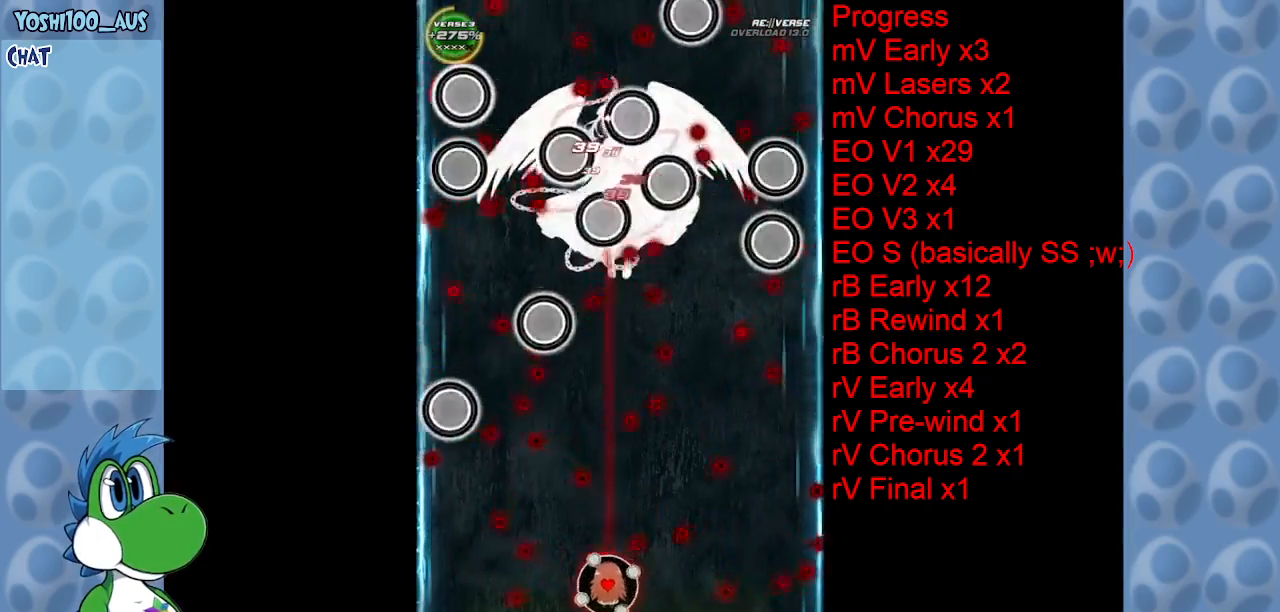
Gameplay with keyboard; each line is a JSON object with the keys held at the frame after it. "events" lists presses ("down") and releases ("up") of "c", "down", "left", "right", "up", "x" and "z" between this image and that frame as [ms after this image, input, new state], when the widget could be followed in between. No other keys are recorded. Mouse input is not recorded.
{"keys": ["down", "right"], "events": [[16, "z", "up"], [50, "left", "up"], [100, "up", "up"], [233, "down", "down"], [233, "right", "down"], [233, "z", "down"], [383, "z", "up"]]}
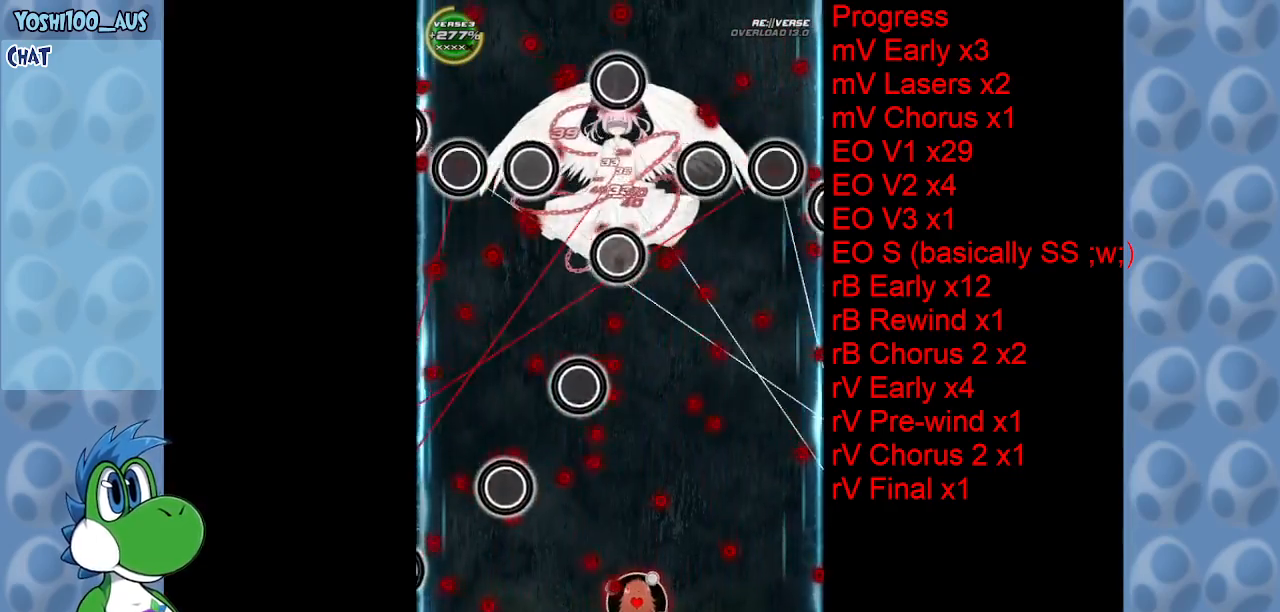
{"keys": ["up", "x"], "events": [[16, "down", "up"], [116, "z", "down"], [166, "right", "up"], [200, "z", "up"], [433, "up", "down"], [483, "x", "down"]]}
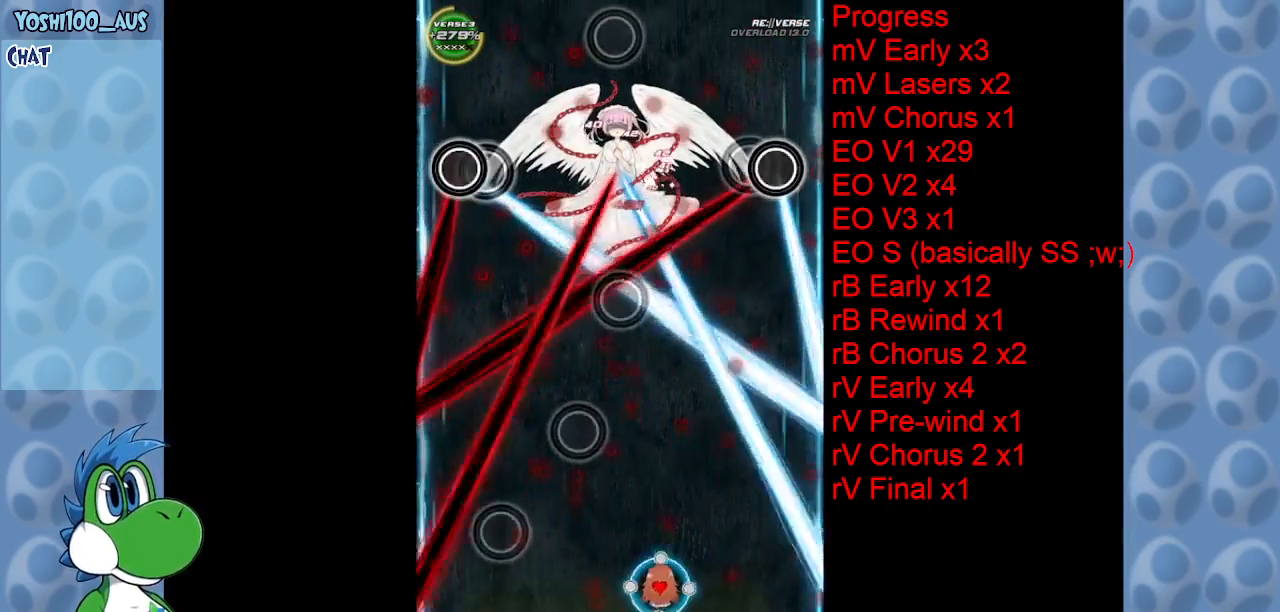
{"keys": ["right", "up"], "events": [[33, "right", "down"], [133, "x", "up"], [316, "x", "down"], [400, "x", "up"]]}
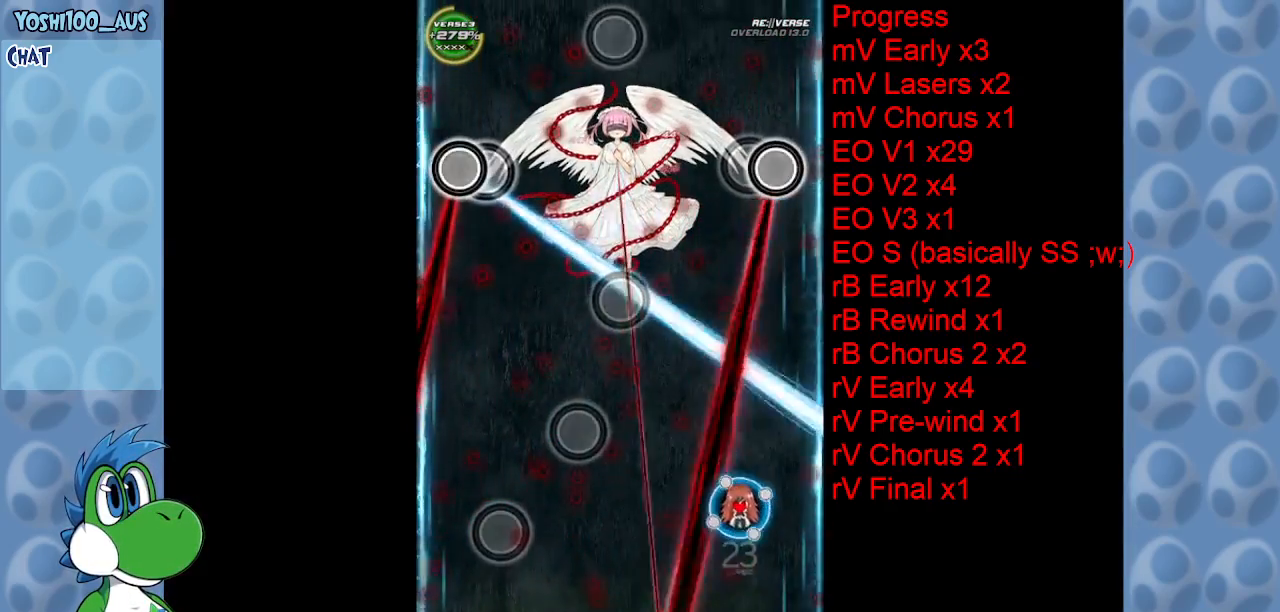
{"keys": ["down", "left"], "events": [[183, "up", "up"], [183, "x", "down"], [283, "down", "down"], [283, "x", "up"], [383, "right", "up"], [483, "left", "down"]]}
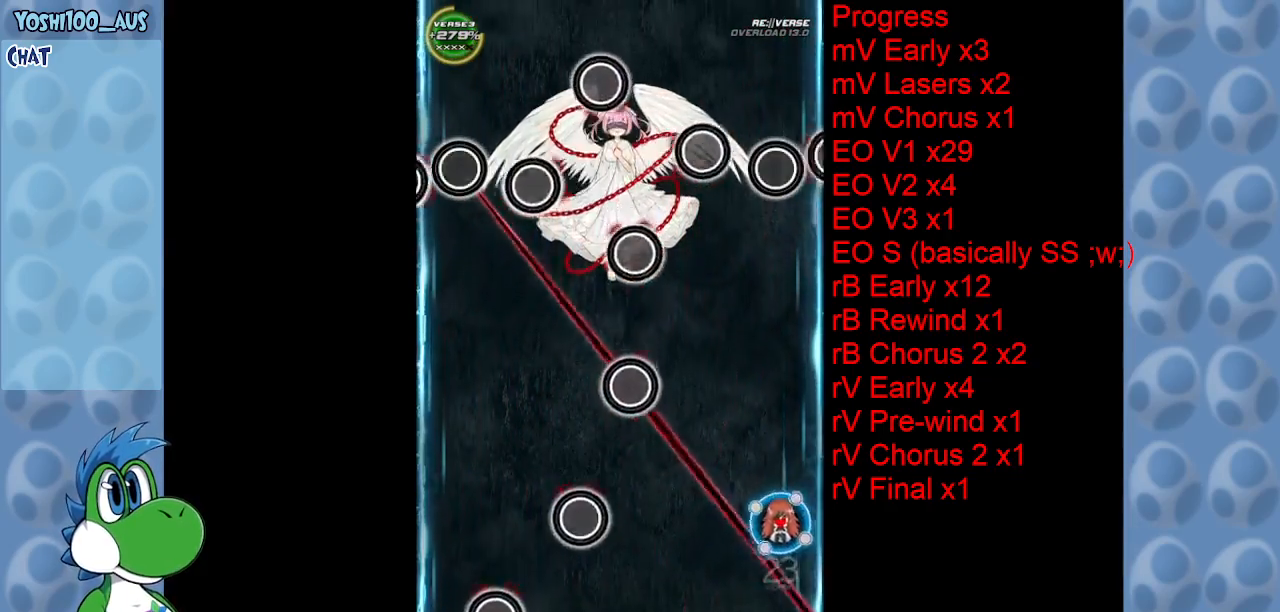
{"keys": ["left", "x"], "events": [[100, "z", "down"], [200, "left", "up"], [250, "z", "up"], [300, "down", "up"], [450, "left", "down"], [450, "x", "down"]]}
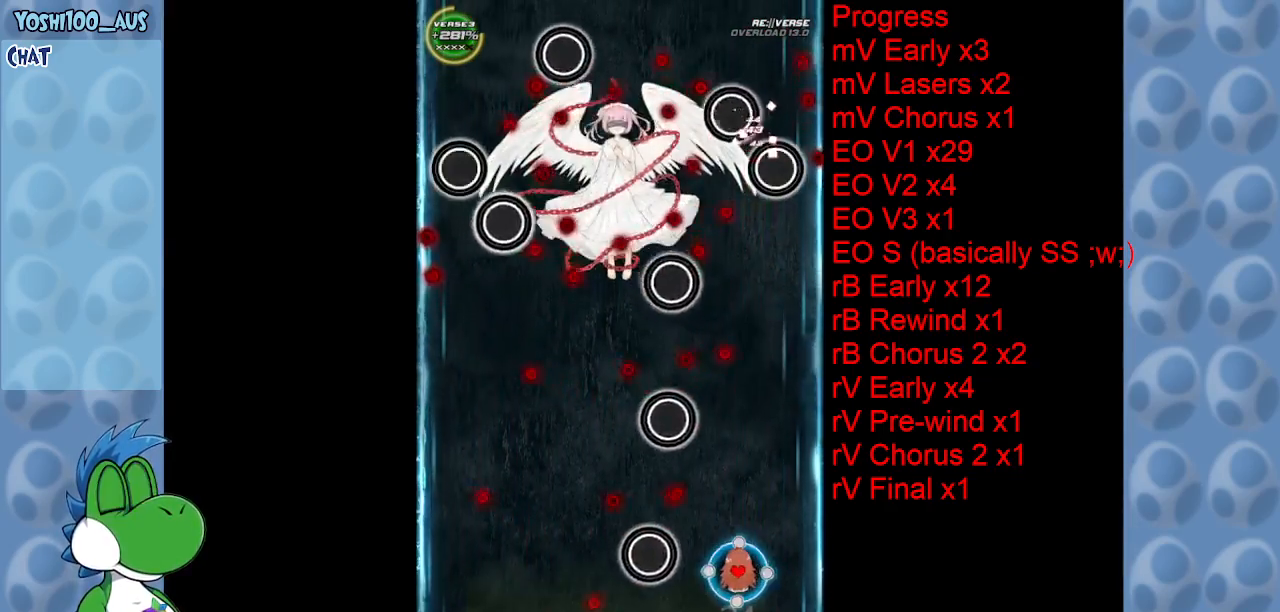
{"keys": ["left"], "events": [[133, "x", "up"], [183, "down", "down"], [216, "down", "up"], [366, "z", "down"], [500, "z", "up"]]}
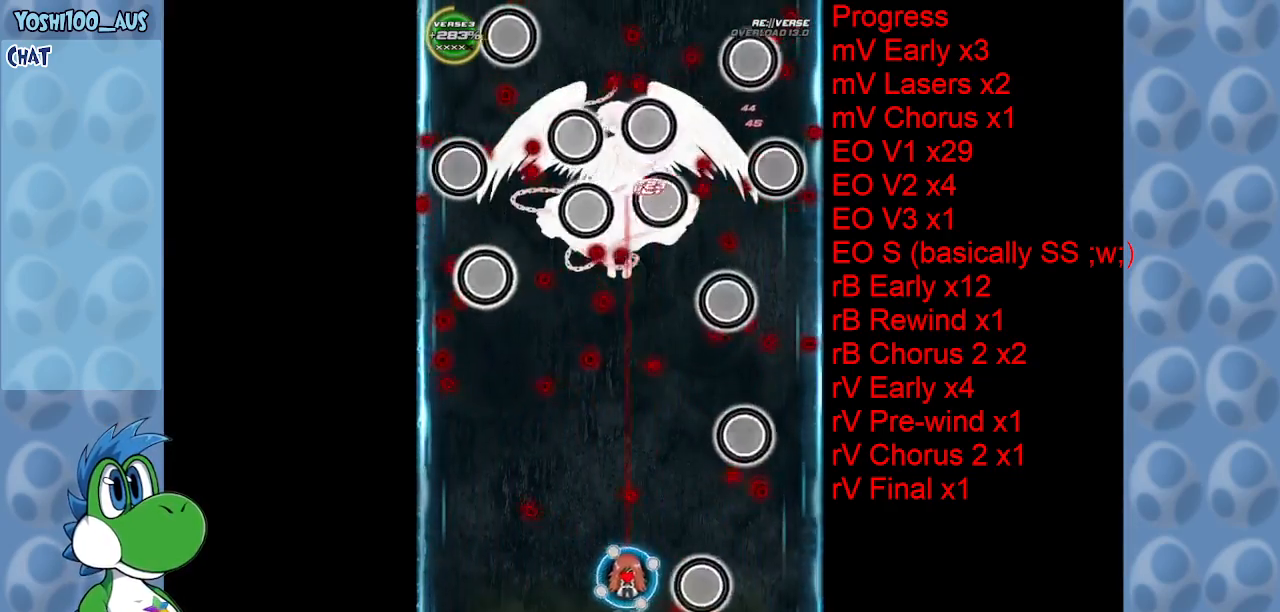
{"keys": ["right", "up"], "events": [[150, "left", "up"], [183, "z", "down"], [283, "right", "down"], [283, "up", "down"], [383, "z", "up"]]}
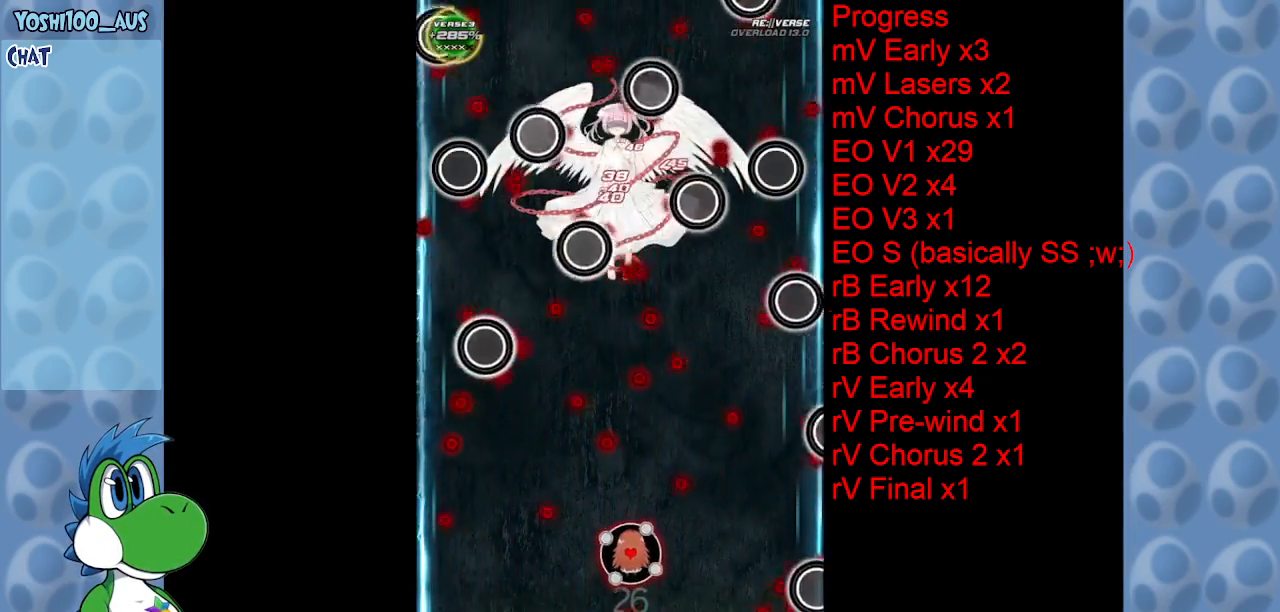
{"keys": ["down", "right", "z"], "events": [[16, "right", "up"], [16, "up", "up"], [66, "z", "down"], [200, "right", "down"], [200, "z", "up"], [300, "right", "up"], [450, "down", "down"], [450, "right", "down"], [450, "z", "down"]]}
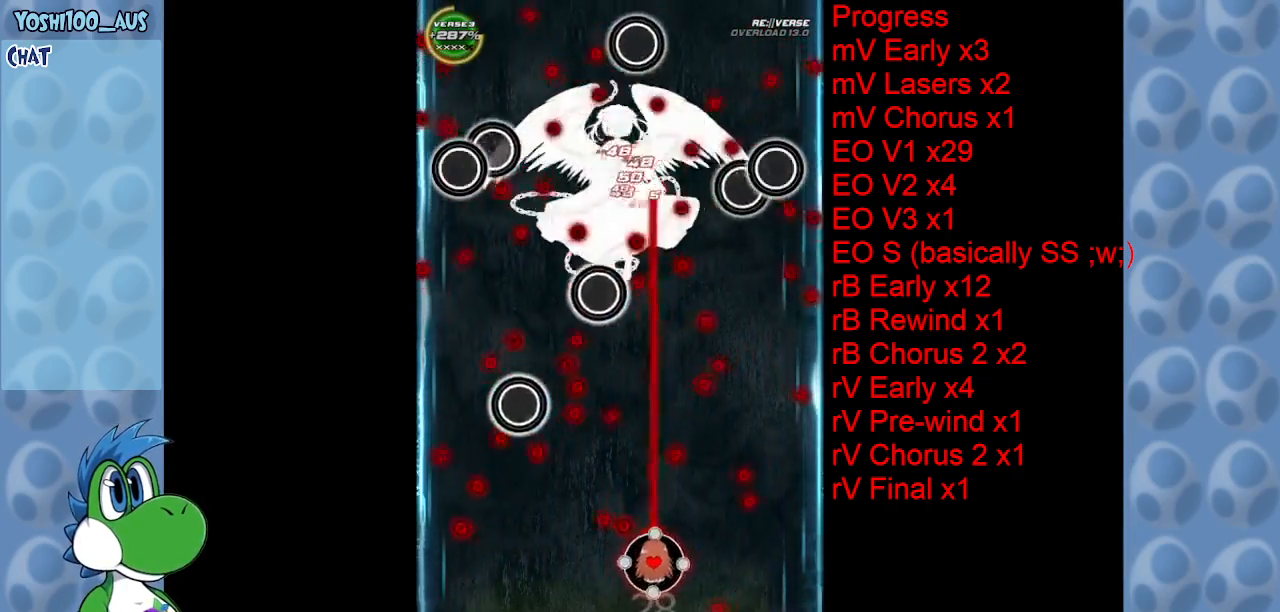
{"keys": [], "events": [[83, "right", "up"], [83, "z", "up"], [166, "down", "up"], [316, "right", "down"], [316, "z", "down"], [466, "right", "up"], [466, "z", "up"]]}
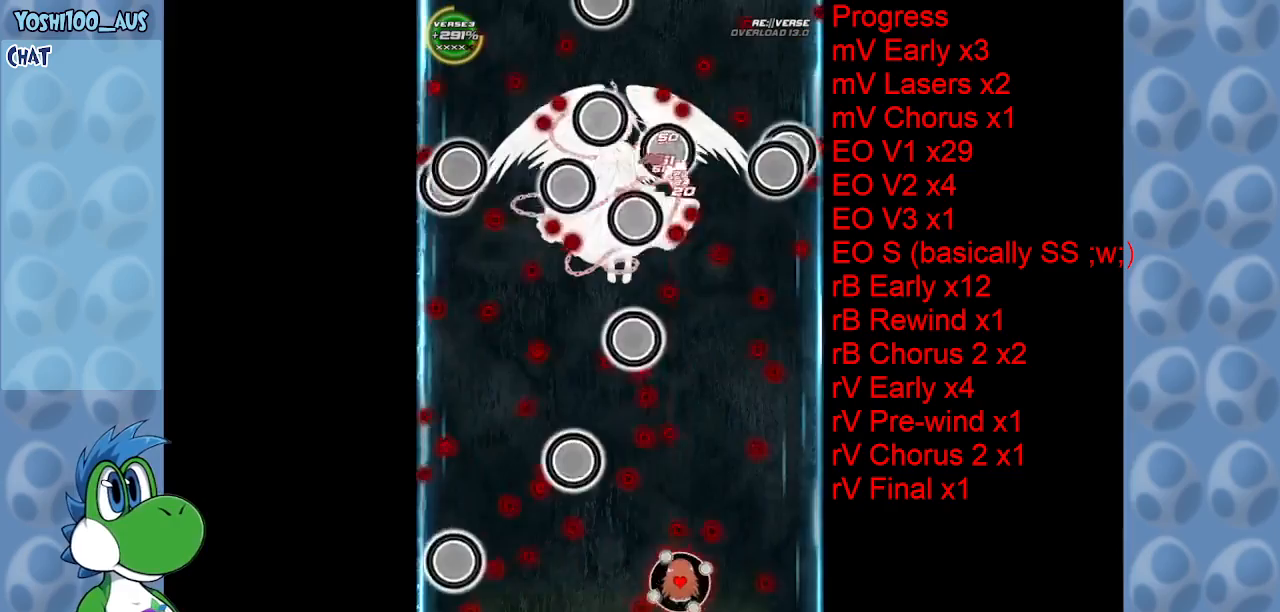
{"keys": ["right"], "events": [[200, "down", "down"], [200, "right", "down"], [233, "z", "down"], [333, "down", "up"], [333, "z", "up"]]}
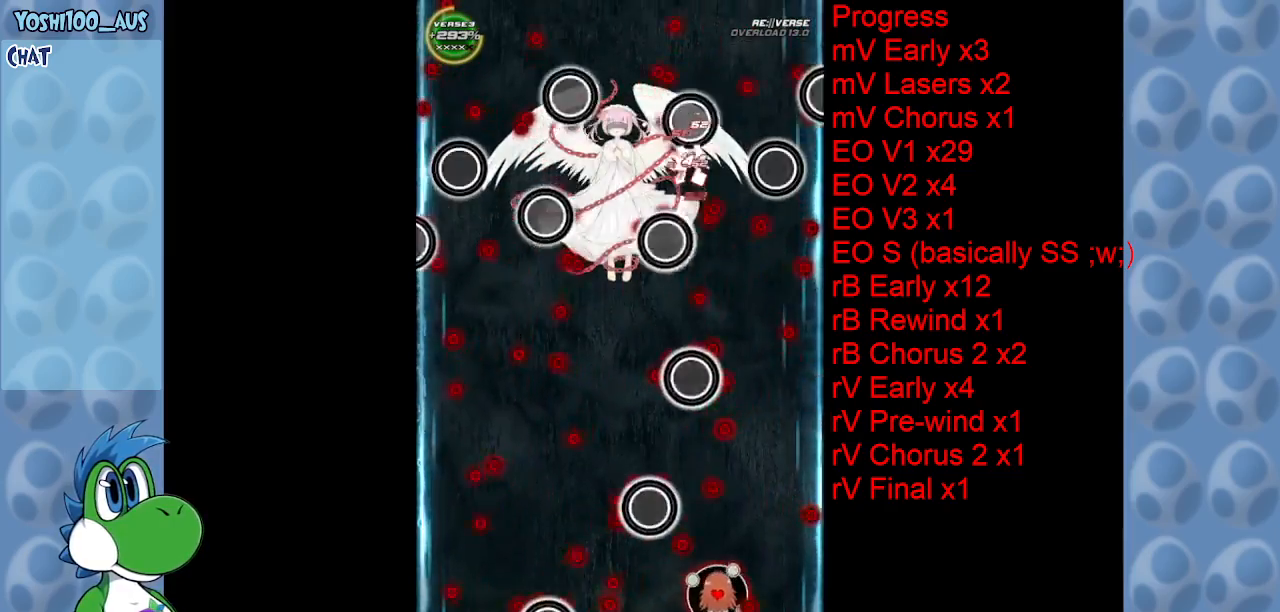
{"keys": ["left", "z"], "events": [[116, "up", "down"], [116, "x", "down"], [200, "left", "down"], [200, "right", "up"], [250, "up", "up"], [250, "x", "up"], [483, "z", "down"]]}
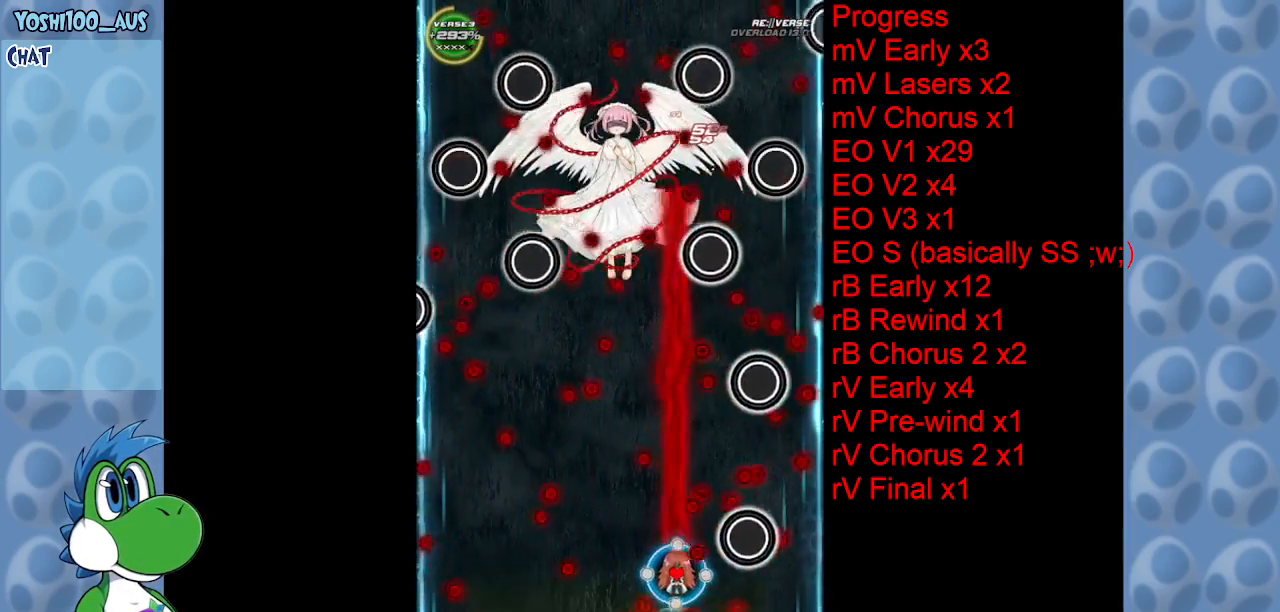
{"keys": [], "events": [[116, "z", "up"], [266, "left", "up"], [316, "z", "down"], [350, "down", "down"], [416, "down", "up"], [466, "z", "up"]]}
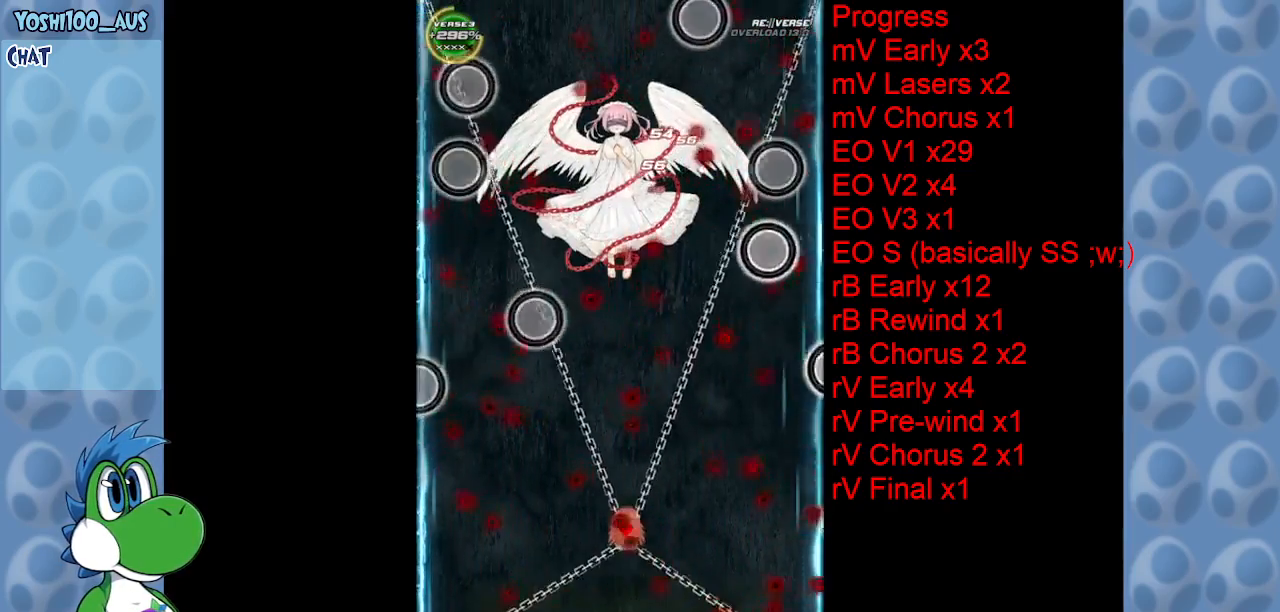
{"keys": [], "events": []}
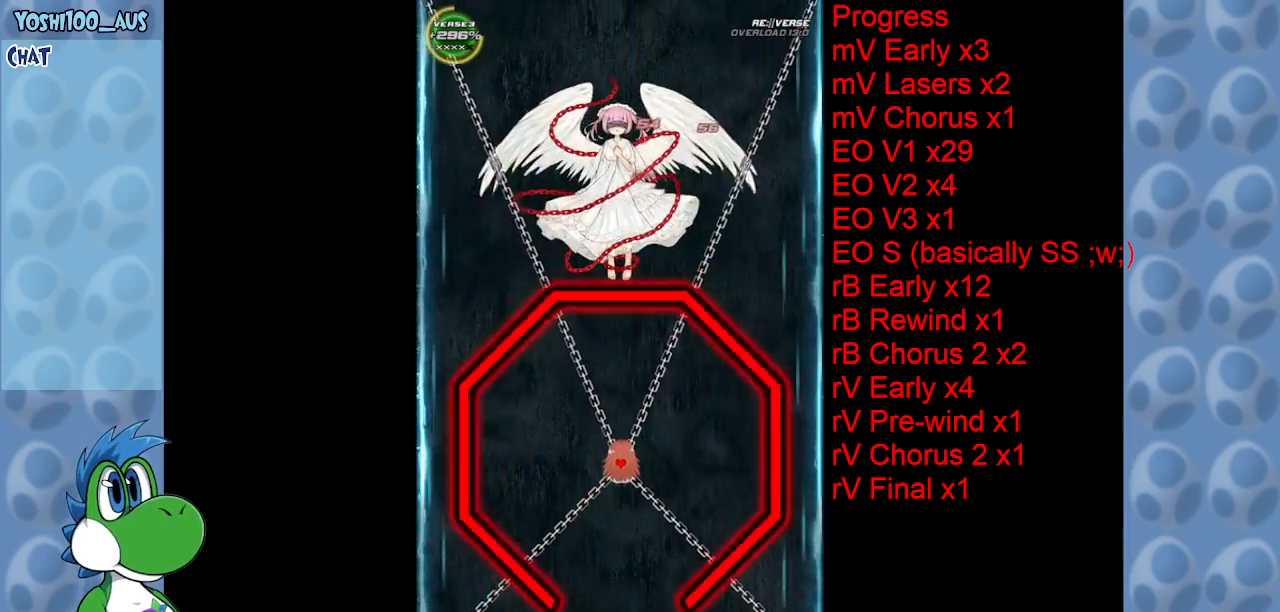
{"keys": ["down"], "events": [[300, "down", "down"]]}
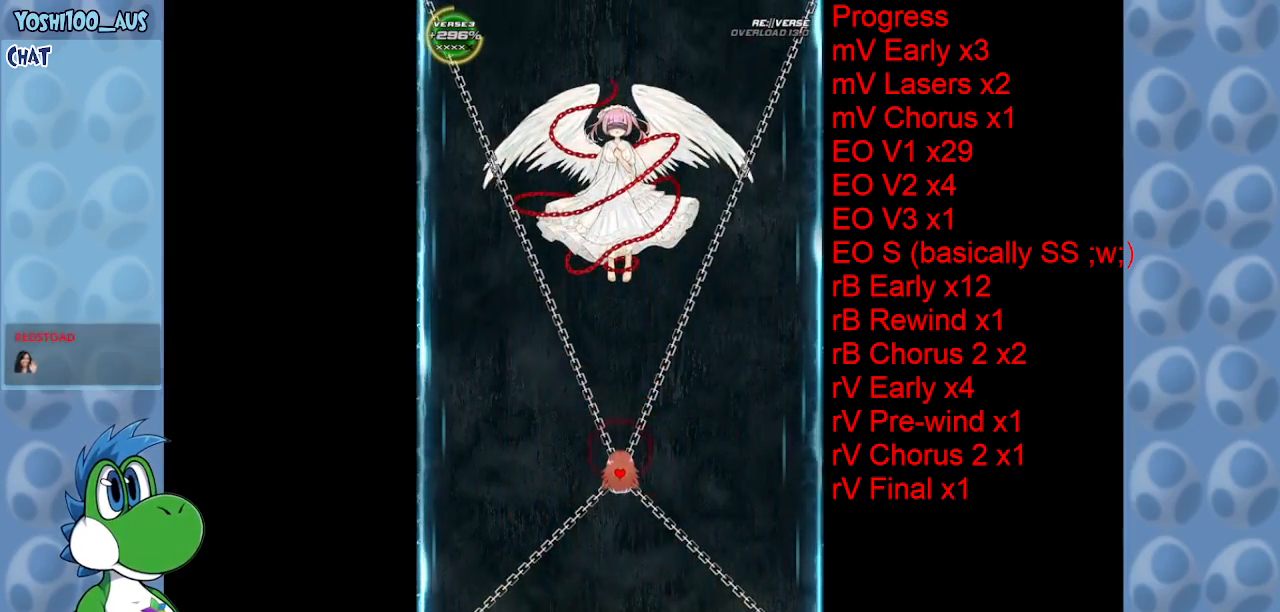
{"keys": ["left"], "events": [[450, "down", "up"], [500, "left", "down"]]}
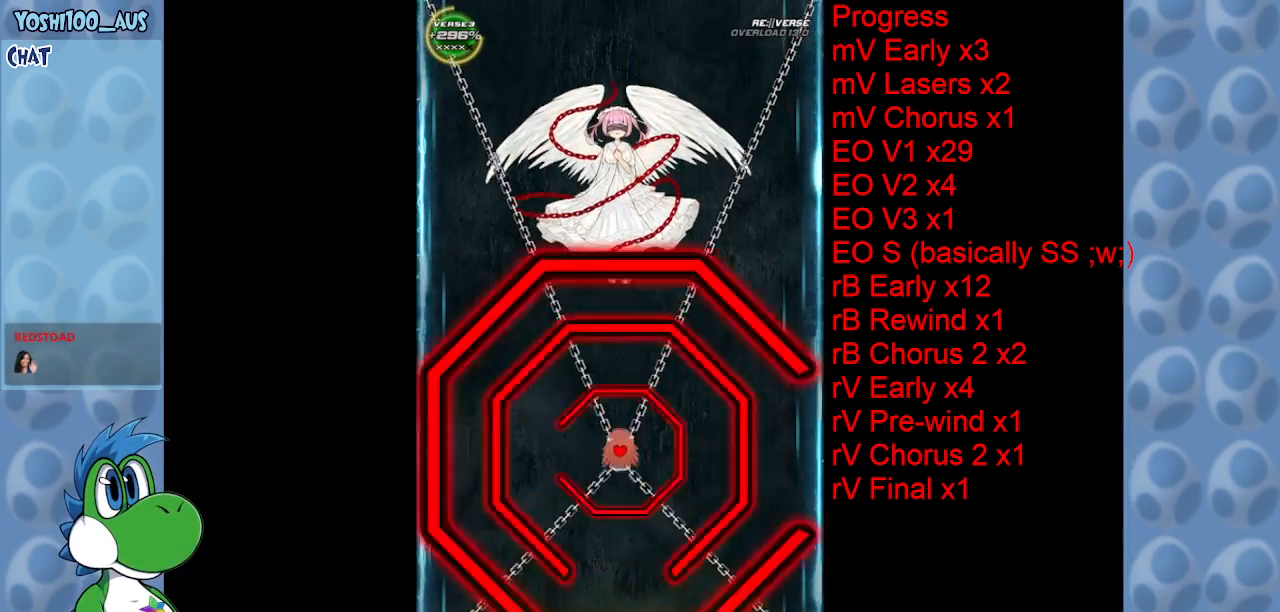
{"keys": ["right"], "events": [[183, "down", "down"], [283, "left", "up"], [333, "right", "down"], [366, "down", "up"]]}
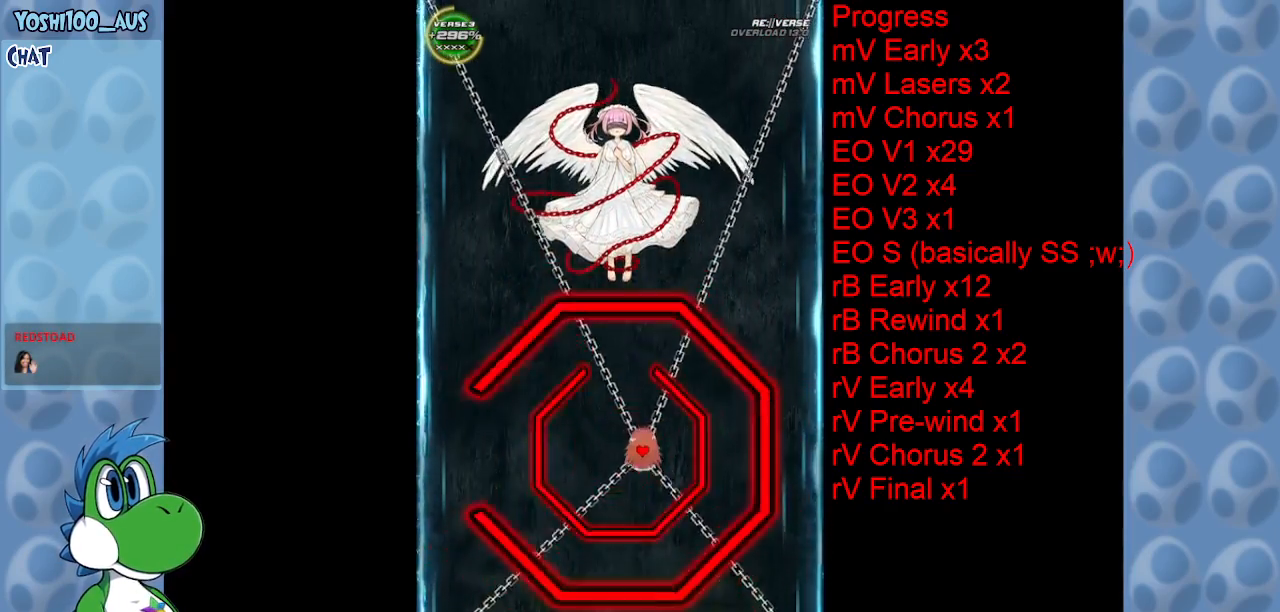
{"keys": [], "events": [[16, "up", "down"], [83, "right", "up"], [100, "left", "down"], [200, "up", "up"], [483, "left", "up"]]}
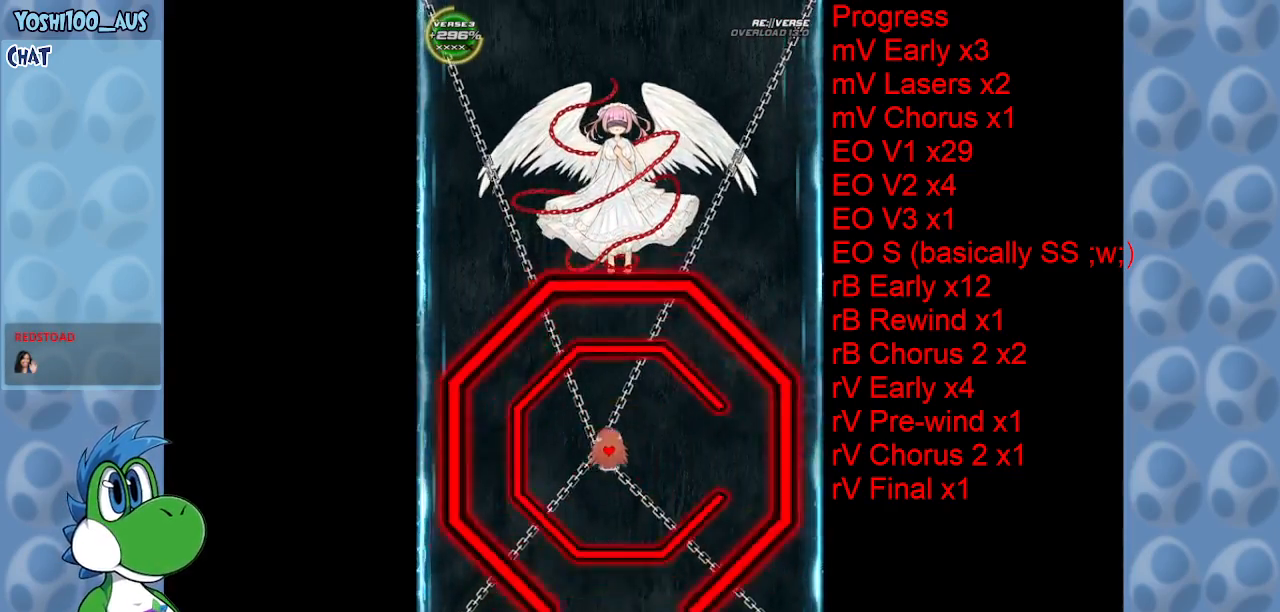
{"keys": ["down", "left"], "events": [[33, "right", "down"], [233, "down", "down"], [366, "right", "up"], [400, "left", "down"]]}
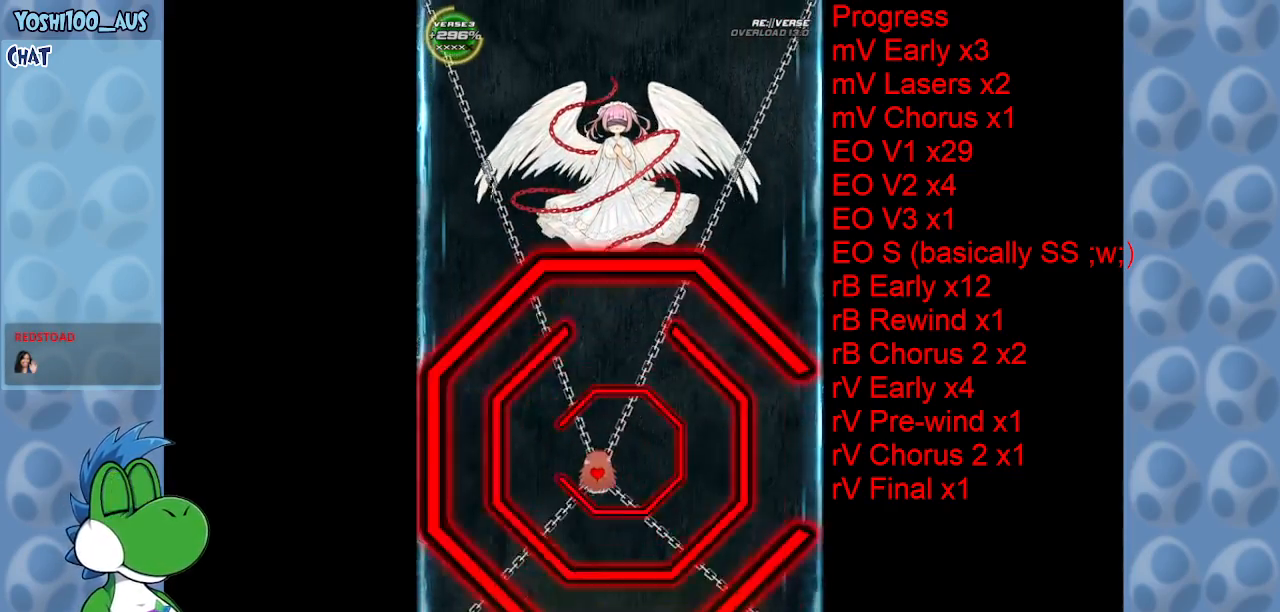
{"keys": ["right"], "events": [[50, "down", "up"], [150, "up", "down"], [283, "left", "up"], [283, "right", "down"], [416, "up", "up"]]}
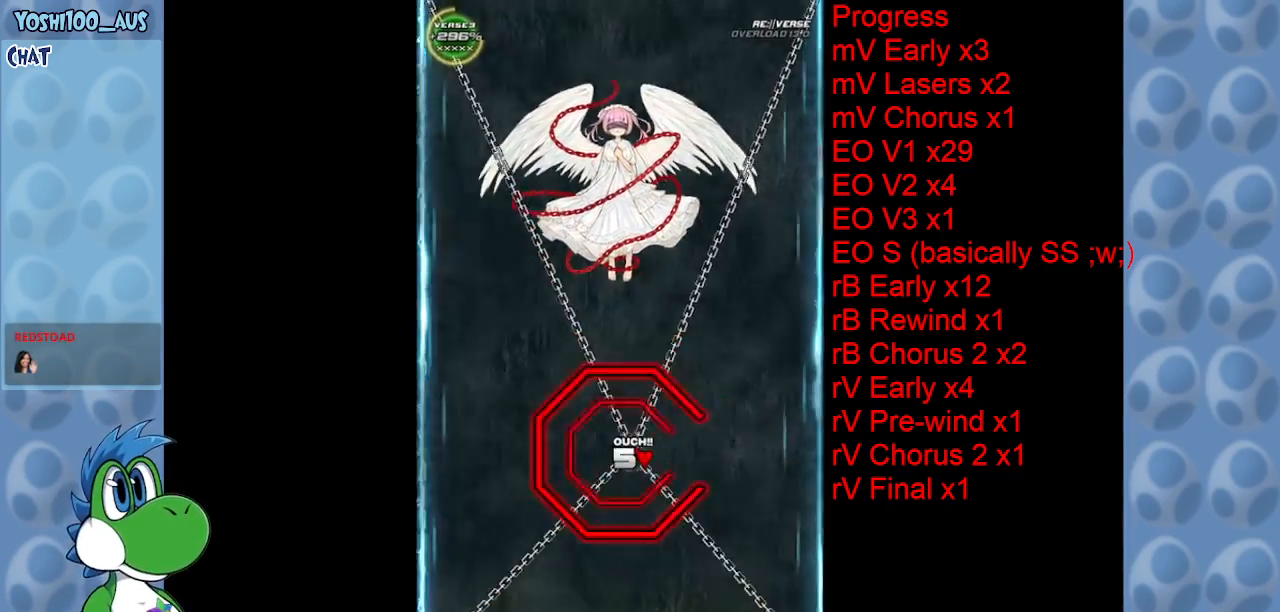
{"keys": ["down", "left"], "events": [[200, "down", "down"], [200, "left", "down"], [250, "right", "up"]]}
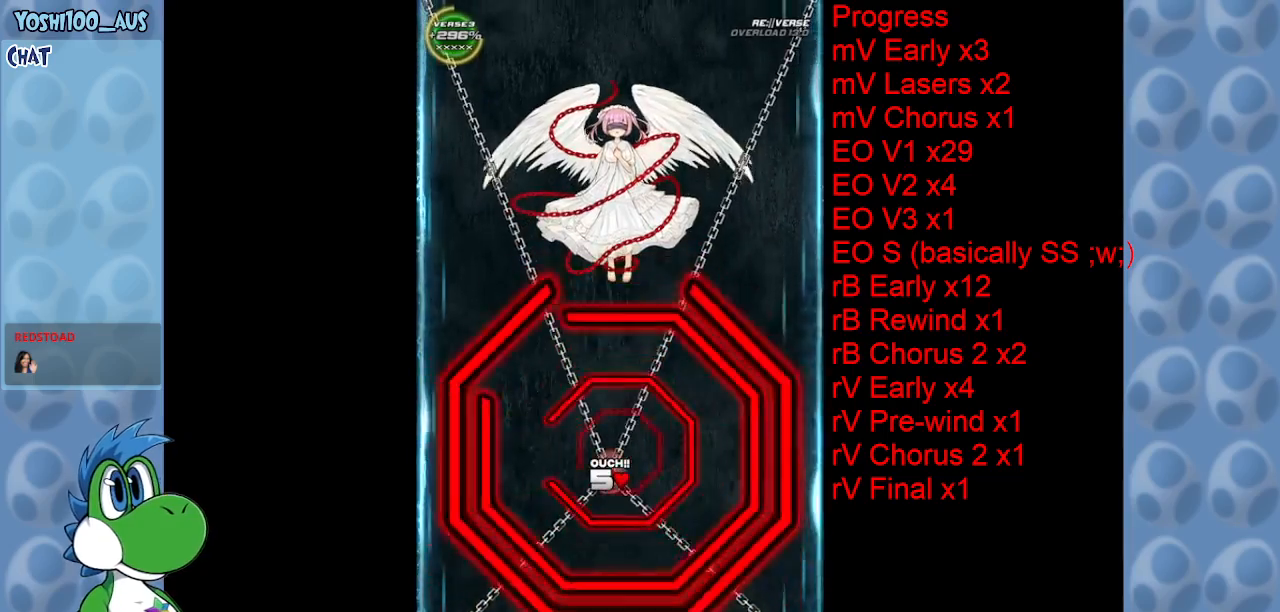
{"keys": ["right", "up"], "events": [[33, "down", "up"], [116, "up", "down"], [316, "left", "up"], [316, "right", "down"]]}
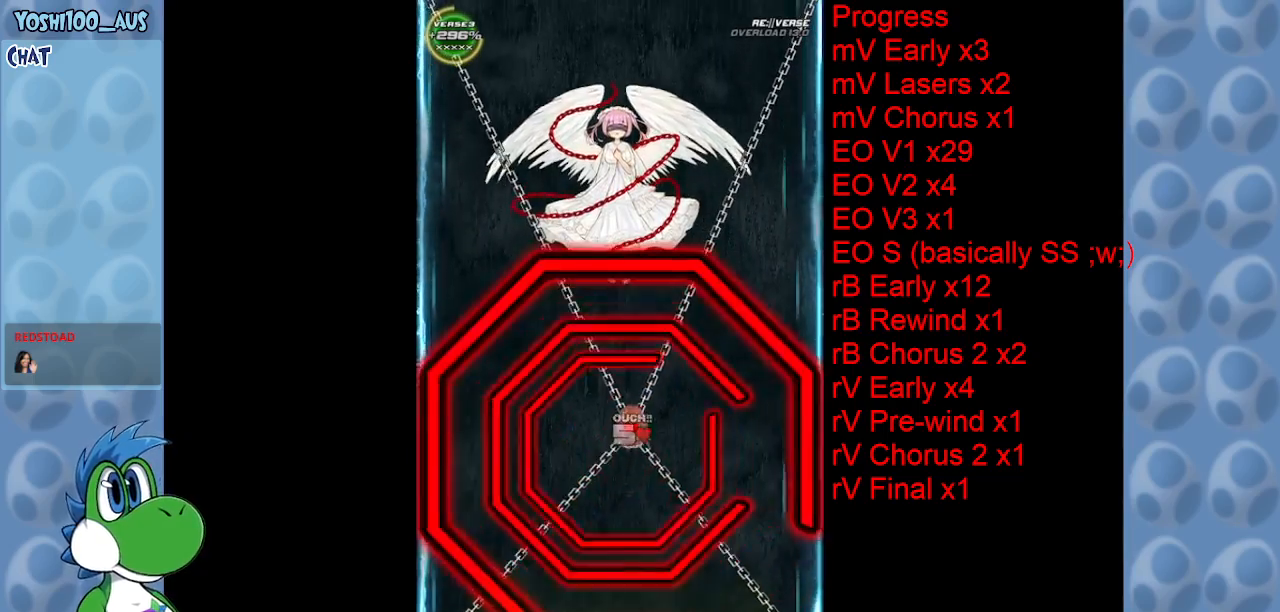
{"keys": ["down", "right"], "events": [[100, "up", "up"], [200, "down", "down"]]}
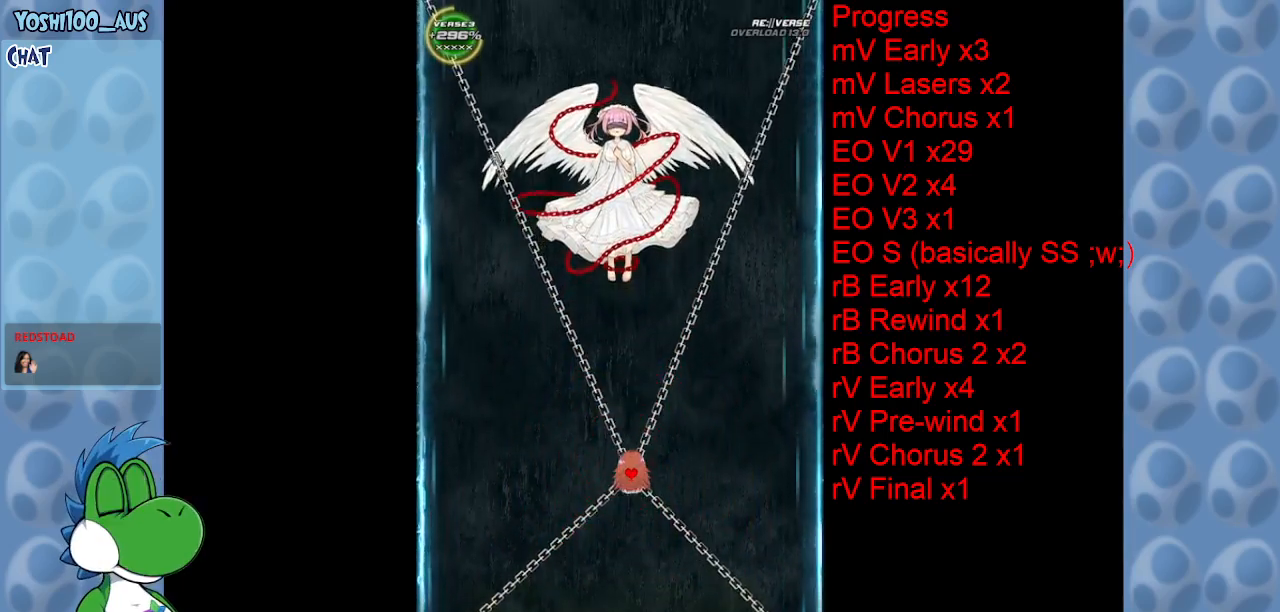
{"keys": ["down", "right"], "events": [[16, "right", "up"], [433, "right", "down"]]}
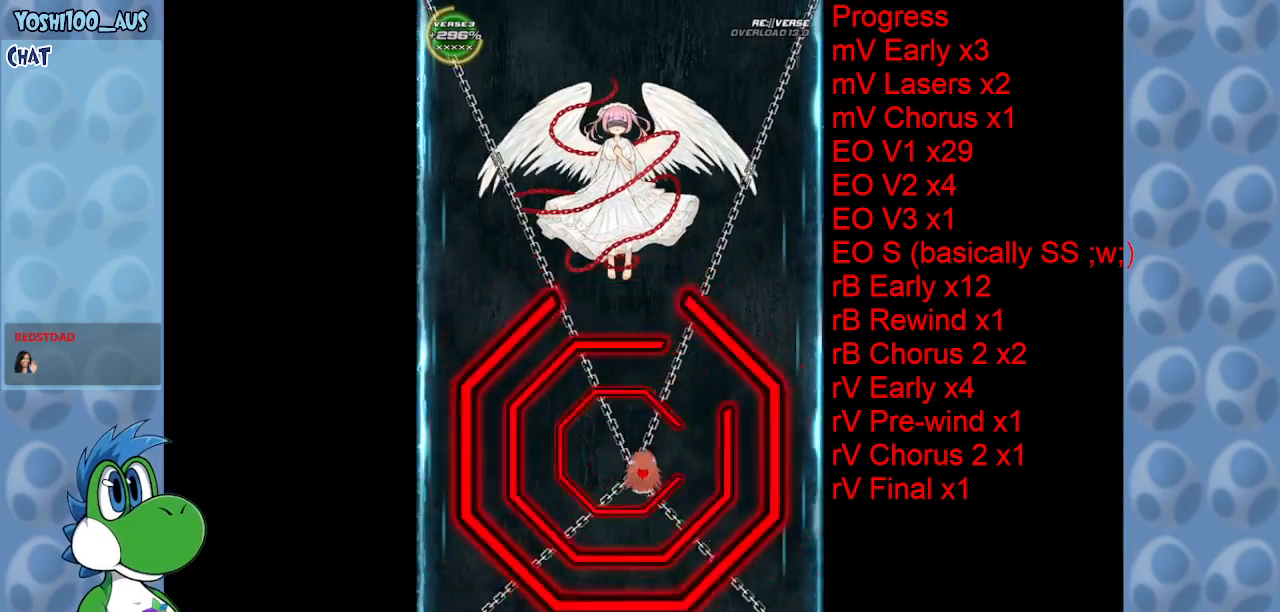
{"keys": ["left"], "events": [[33, "down", "up"], [133, "up", "down"], [216, "right", "up"], [266, "left", "down"], [366, "up", "up"]]}
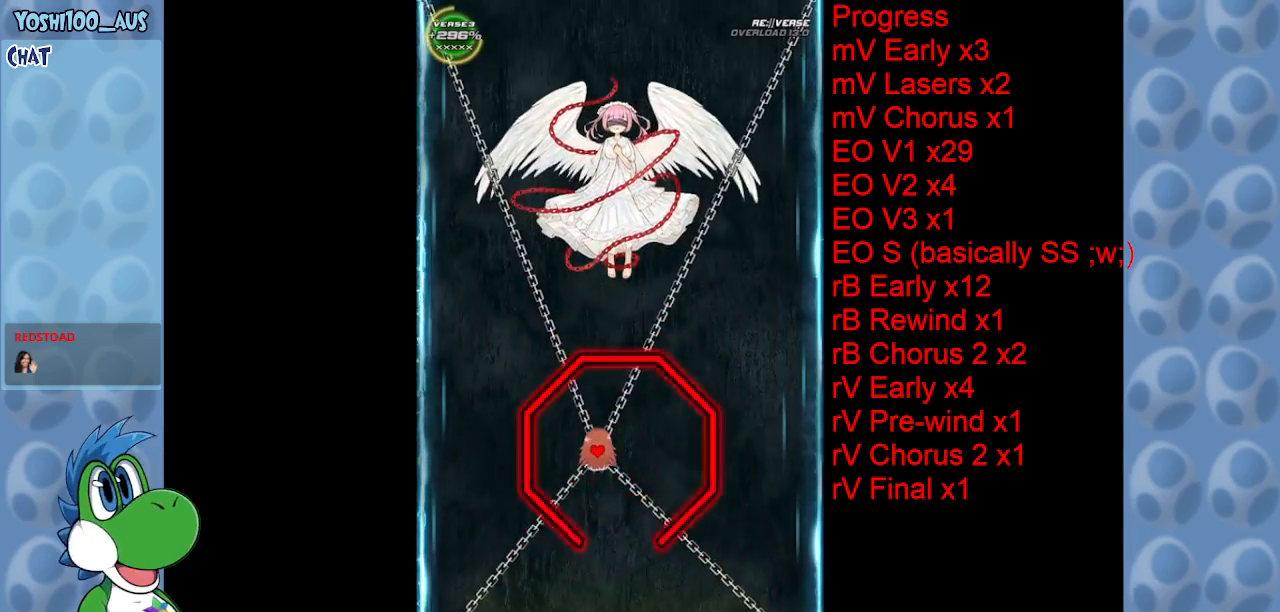
{"keys": ["down"], "events": [[283, "left", "up"], [283, "right", "down"], [383, "right", "up"], [433, "down", "down"]]}
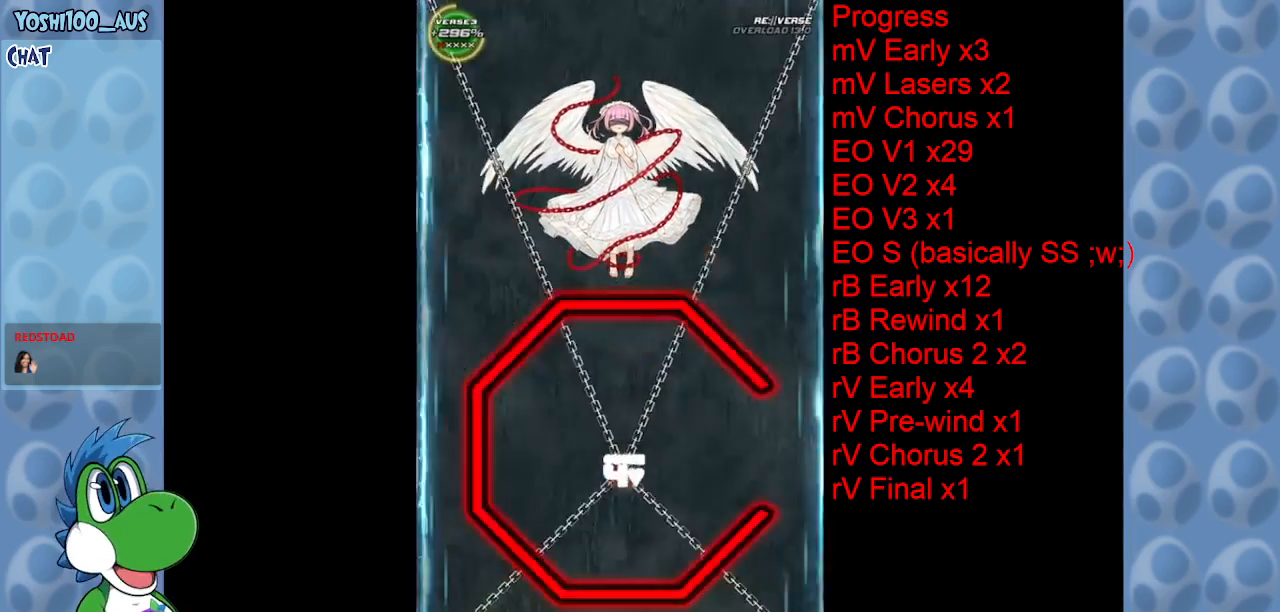
{"keys": ["down", "right"], "events": [[216, "down", "up"], [300, "right", "down"], [433, "down", "down"]]}
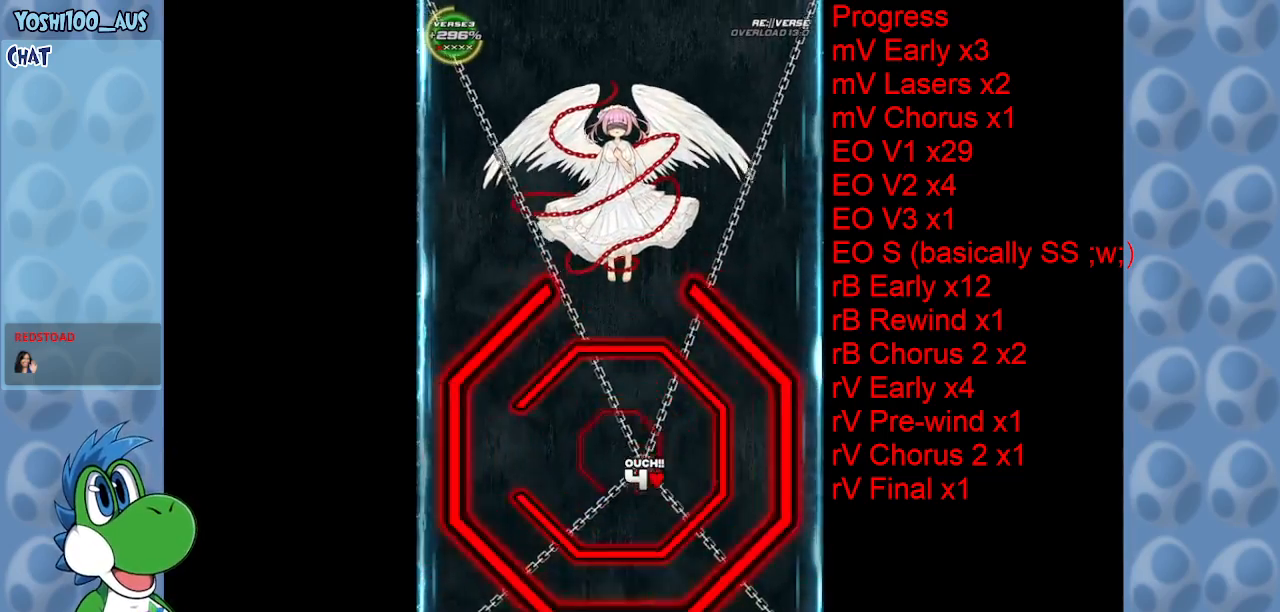
{"keys": ["right", "up"], "events": [[83, "right", "up"], [133, "left", "down"], [216, "down", "up"], [366, "up", "down"], [416, "left", "up"], [450, "right", "down"]]}
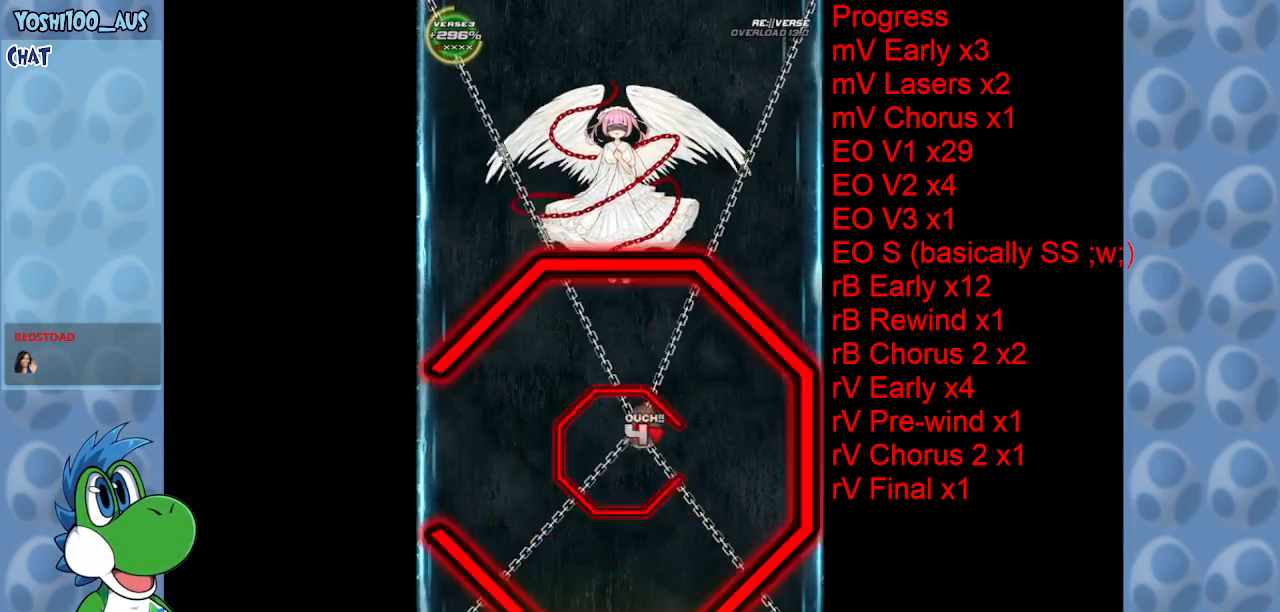
{"keys": ["down", "left"], "events": [[50, "up", "up"], [333, "right", "up"], [383, "left", "down"], [416, "down", "down"]]}
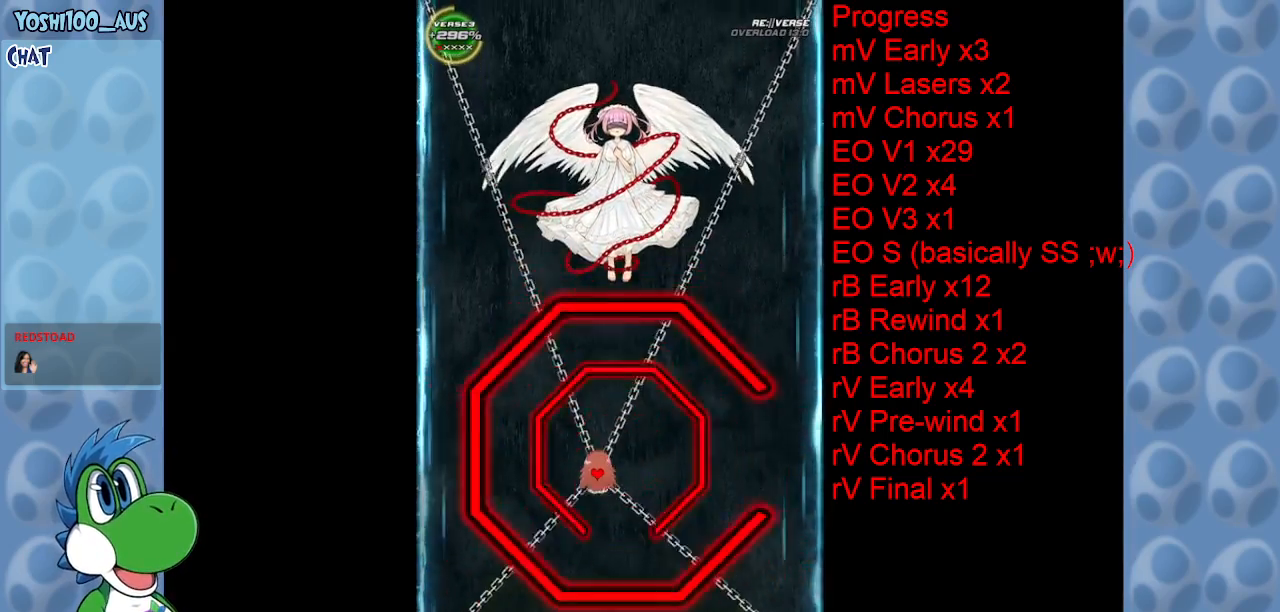
{"keys": ["right", "up"], "events": [[250, "left", "up"], [250, "right", "down"], [383, "down", "up"], [483, "up", "down"]]}
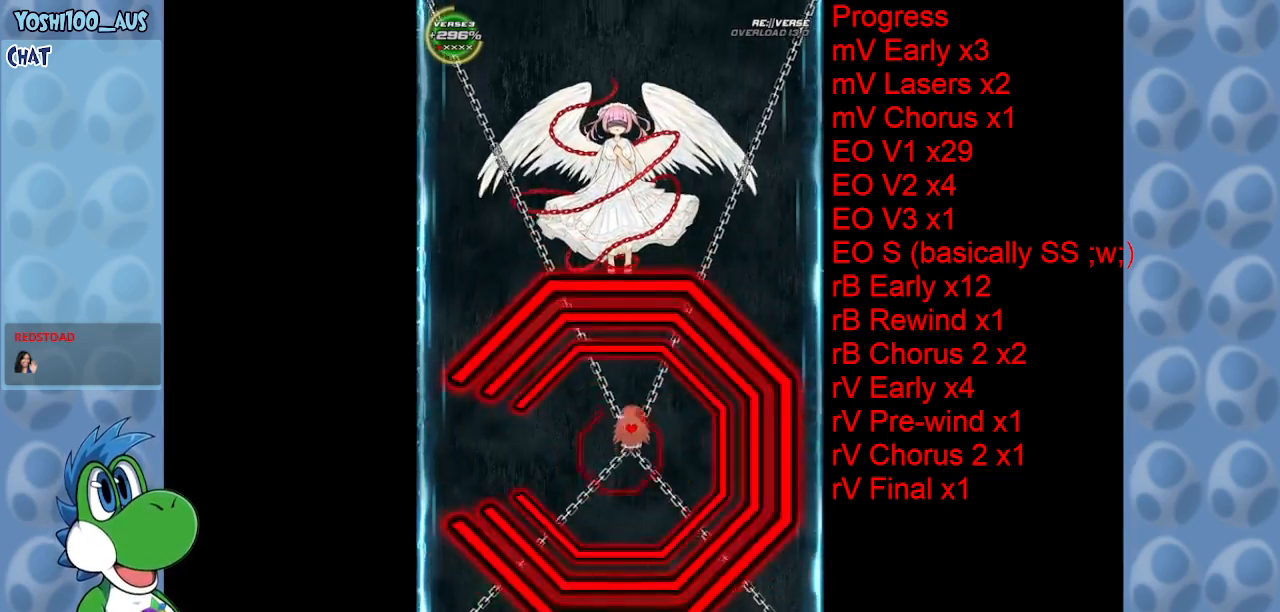
{"keys": ["left"], "events": [[83, "right", "up"], [133, "left", "down"], [283, "up", "up"]]}